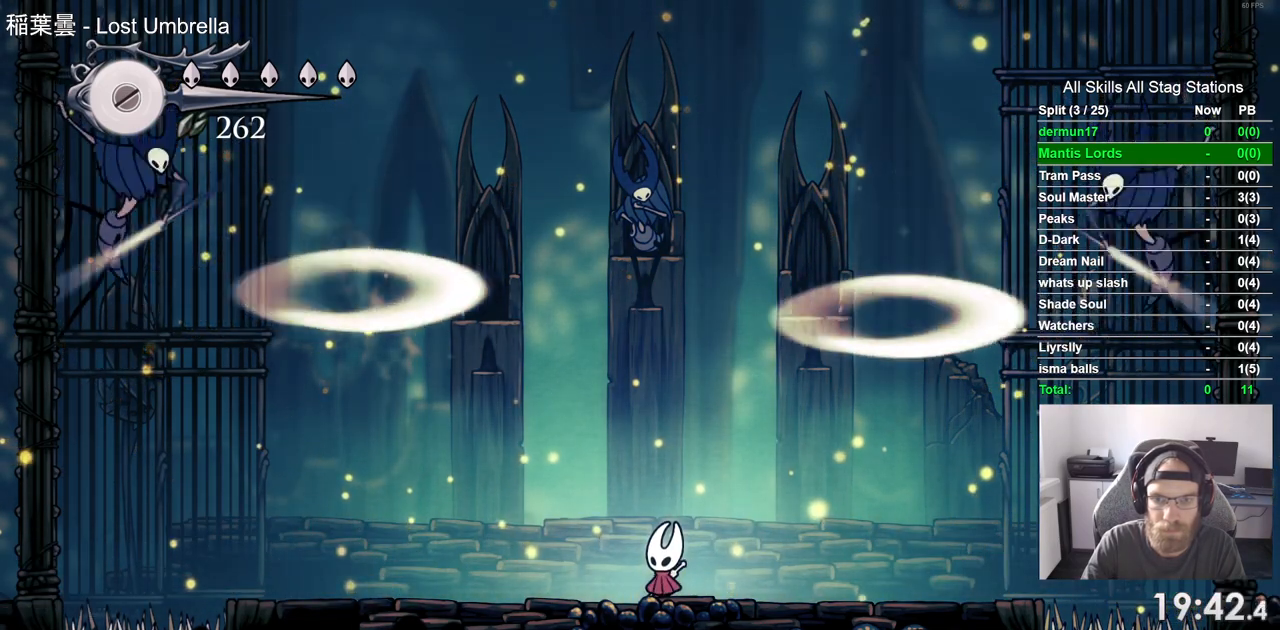
Gameplay with a controller (PlayStation layout); each line is a JSON object with the inputs held at the frame after it (dt_ms = milliseconds from this image to that frame). "events" lists button and stick changes between this image and that frame as [ms after this image, input, new state], when the widget could be followed in between. Not read: DPAD_RIGHT.
{"dt_ms": 500, "buttons": [], "left_stick": "center", "right_stick": "center", "events": [[333, "DPAD_LEFT", "down"], [400, "DPAD_LEFT", "up"]]}
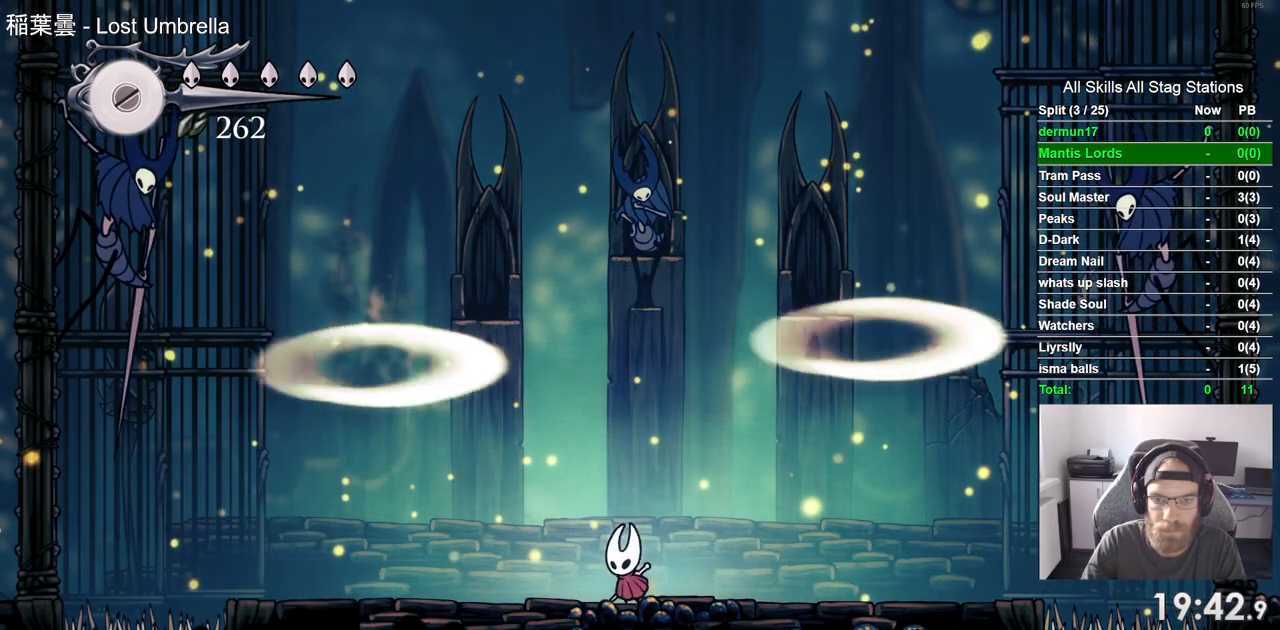
{"dt_ms": 500, "buttons": [], "left_stick": "center", "right_stick": "center", "events": []}
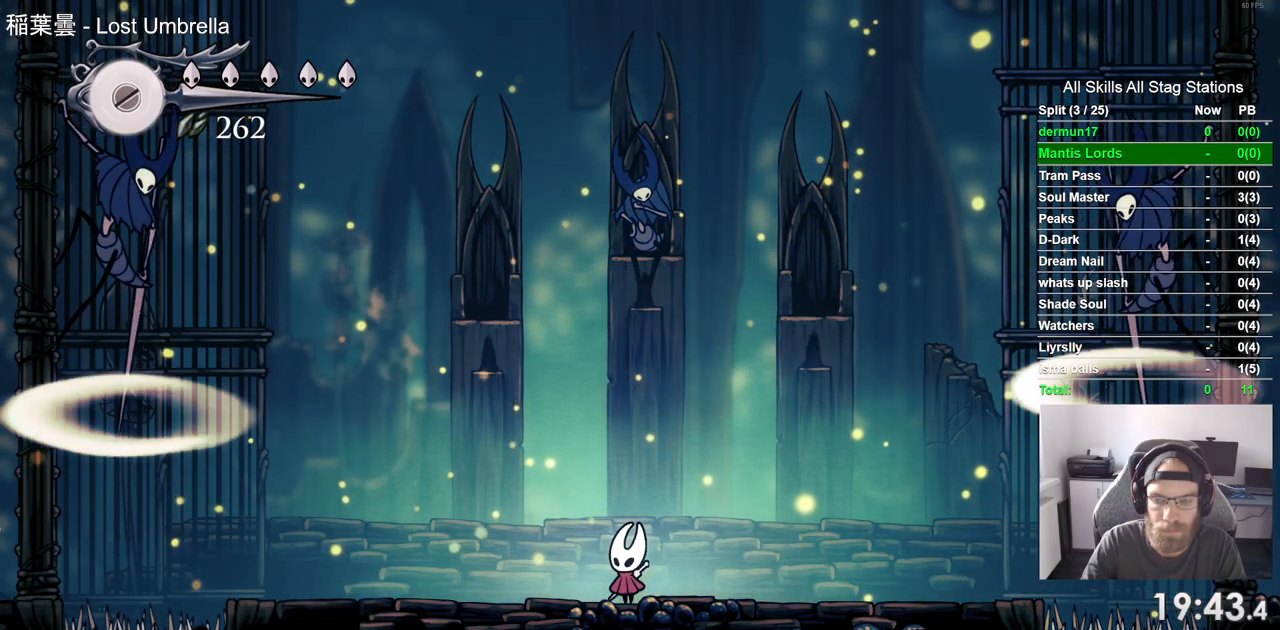
{"dt_ms": 500, "buttons": [], "left_stick": "center", "right_stick": "center", "events": []}
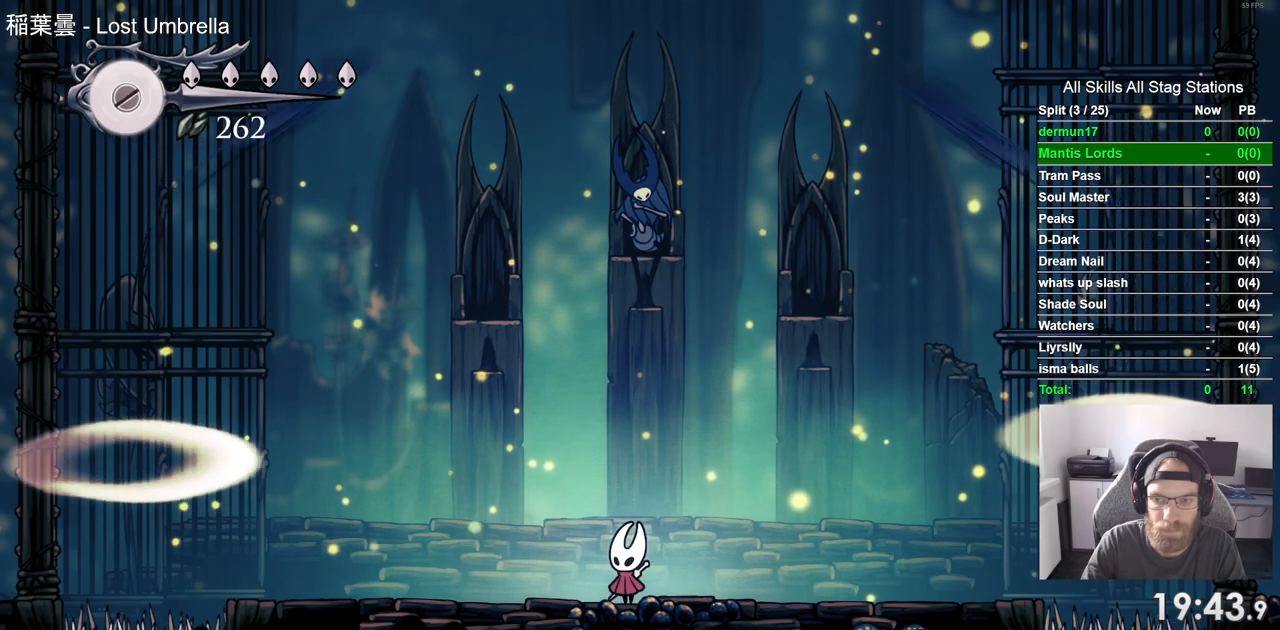
{"dt_ms": 500, "buttons": ["CROSS"], "left_stick": "center", "right_stick": "center", "events": [[133, "CROSS", "down"]]}
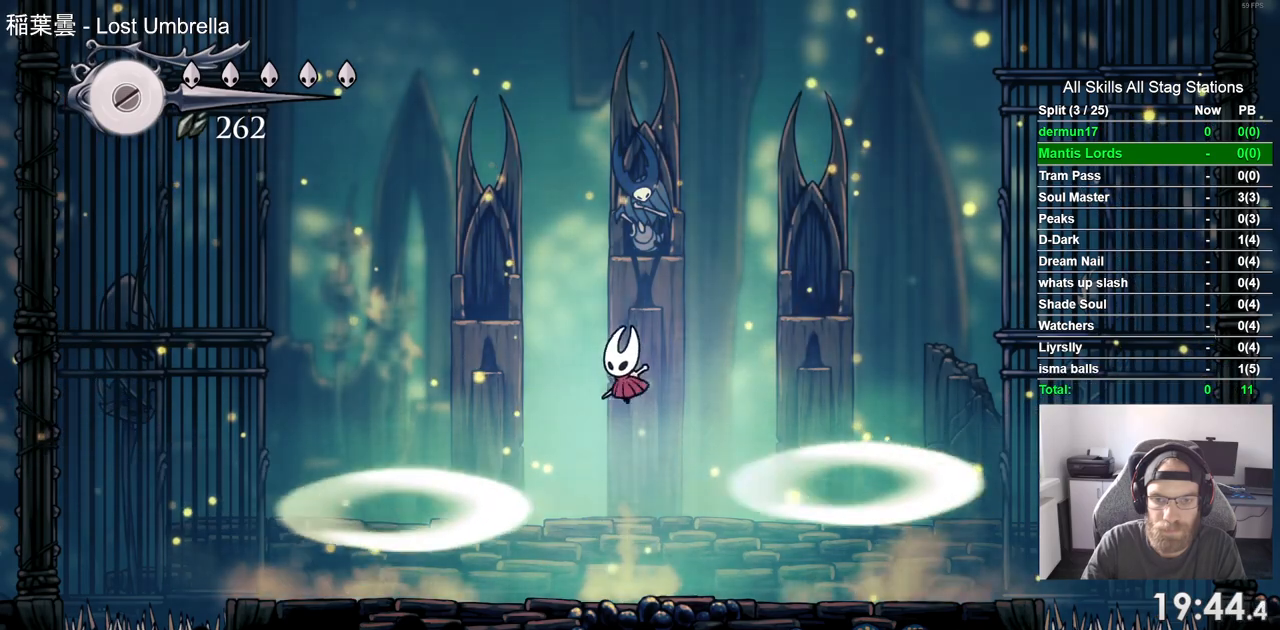
{"dt_ms": 500, "buttons": [], "left_stick": "center", "right_stick": "center", "events": [[167, "CROSS", "up"]]}
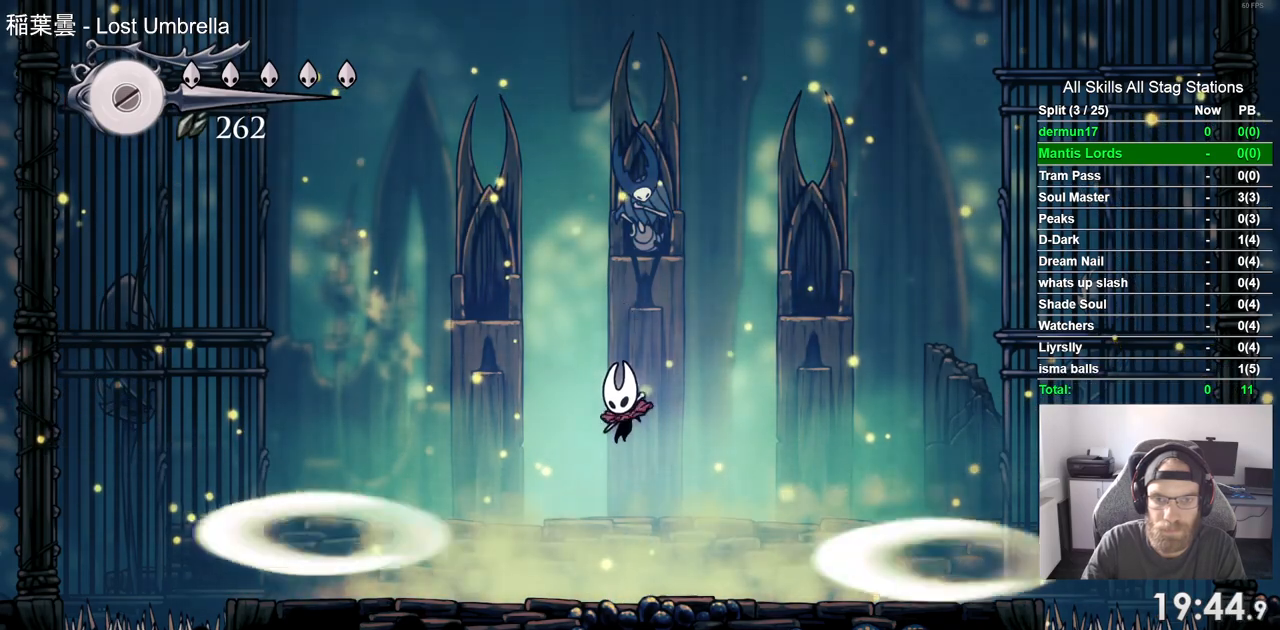
{"dt_ms": 1000, "buttons": [], "left_stick": "center", "right_stick": "center"}
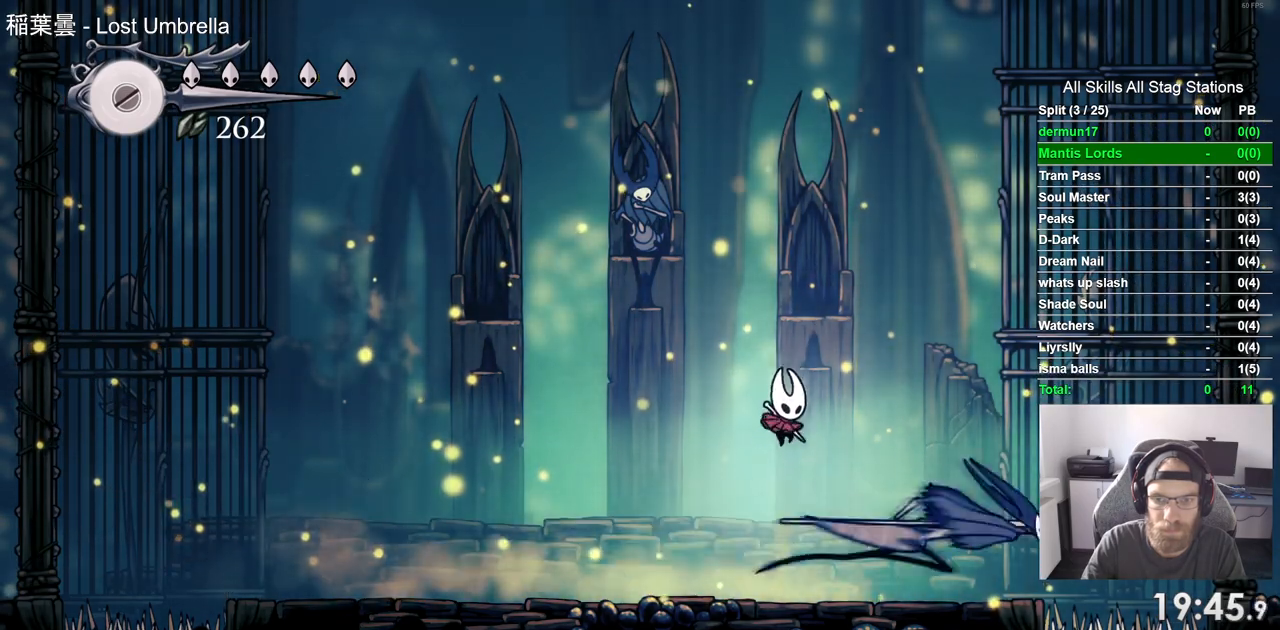
{"dt_ms": 500, "buttons": [], "left_stick": "center", "right_stick": "center"}
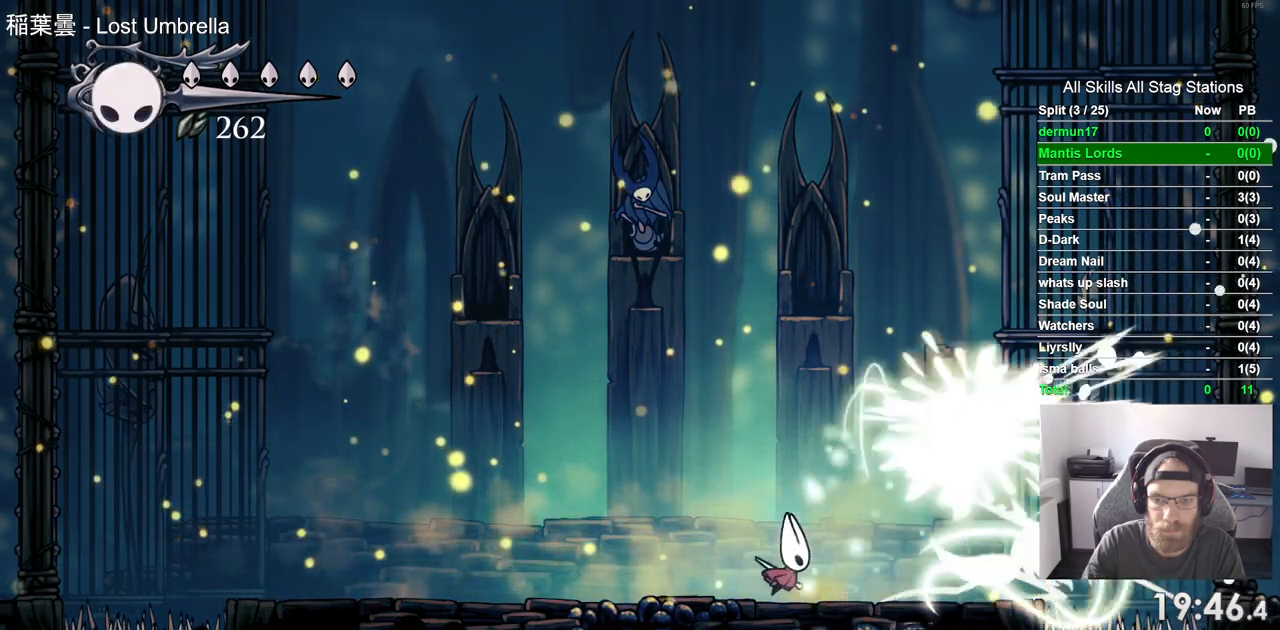
{"dt_ms": 500, "buttons": ["DPAD_LEFT"], "left_stick": "center", "right_stick": "center", "events": [[150, "DPAD_LEFT", "down"]]}
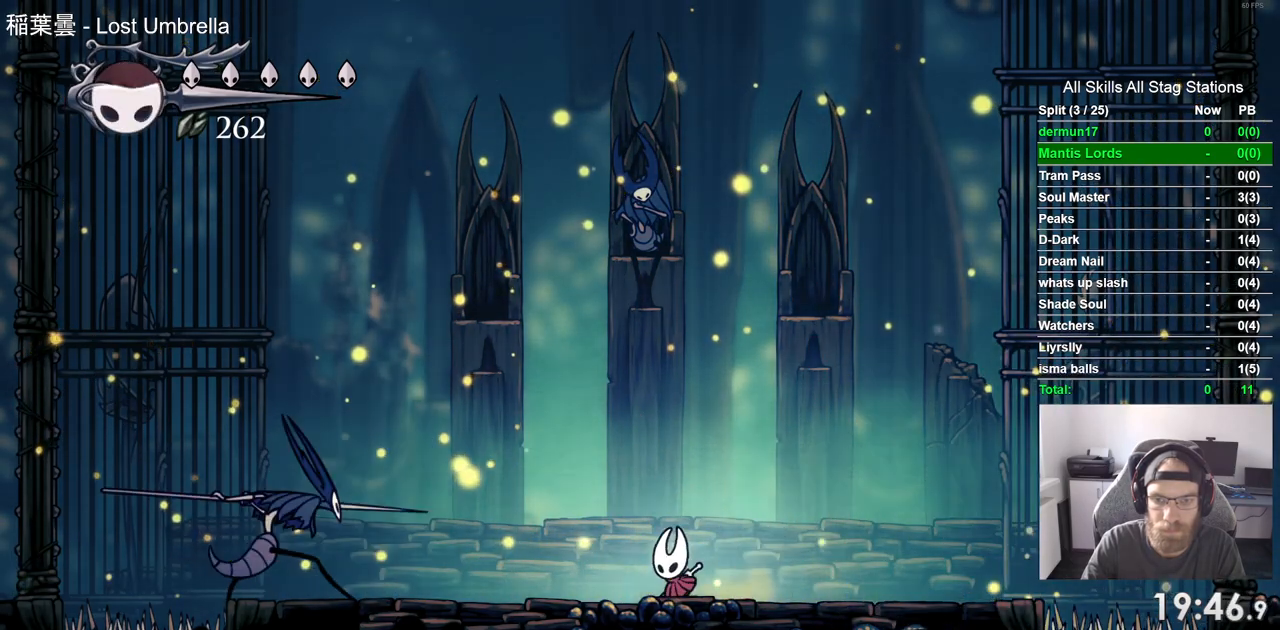
{"dt_ms": 500, "buttons": [], "left_stick": "center", "right_stick": "center", "events": [[17, "DPAD_LEFT", "up"], [67, "CROSS", "down"], [467, "CROSS", "up"]]}
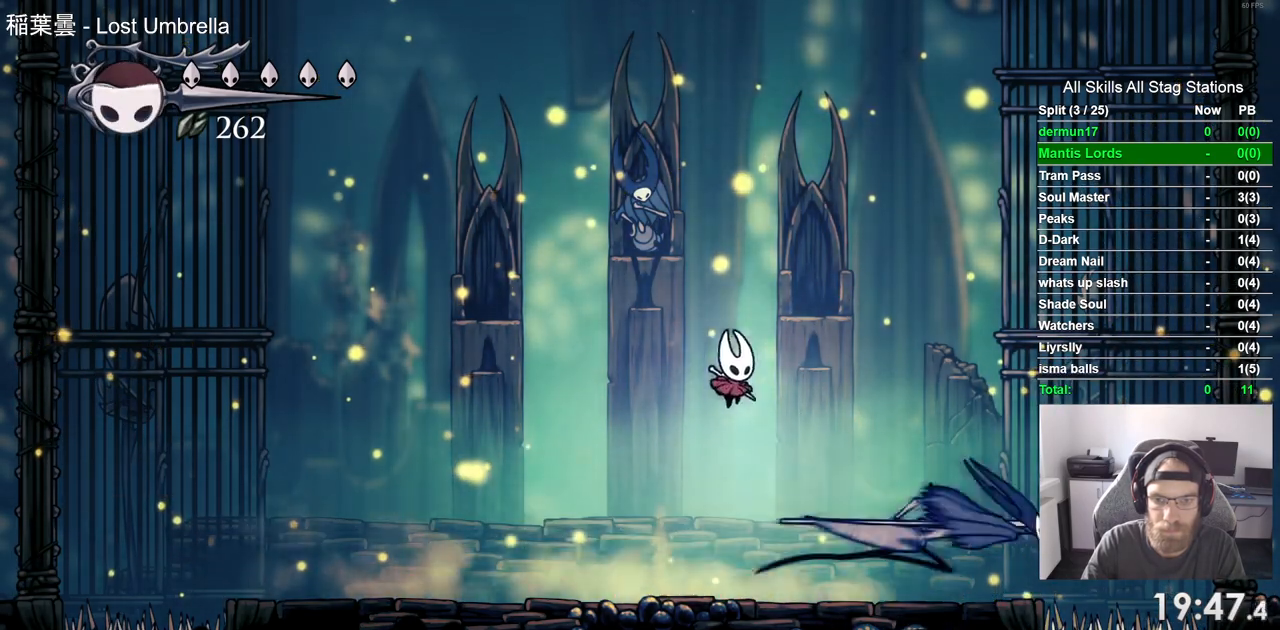
{"dt_ms": 1000, "buttons": ["DPAD_LEFT"], "left_stick": "center", "right_stick": "center"}
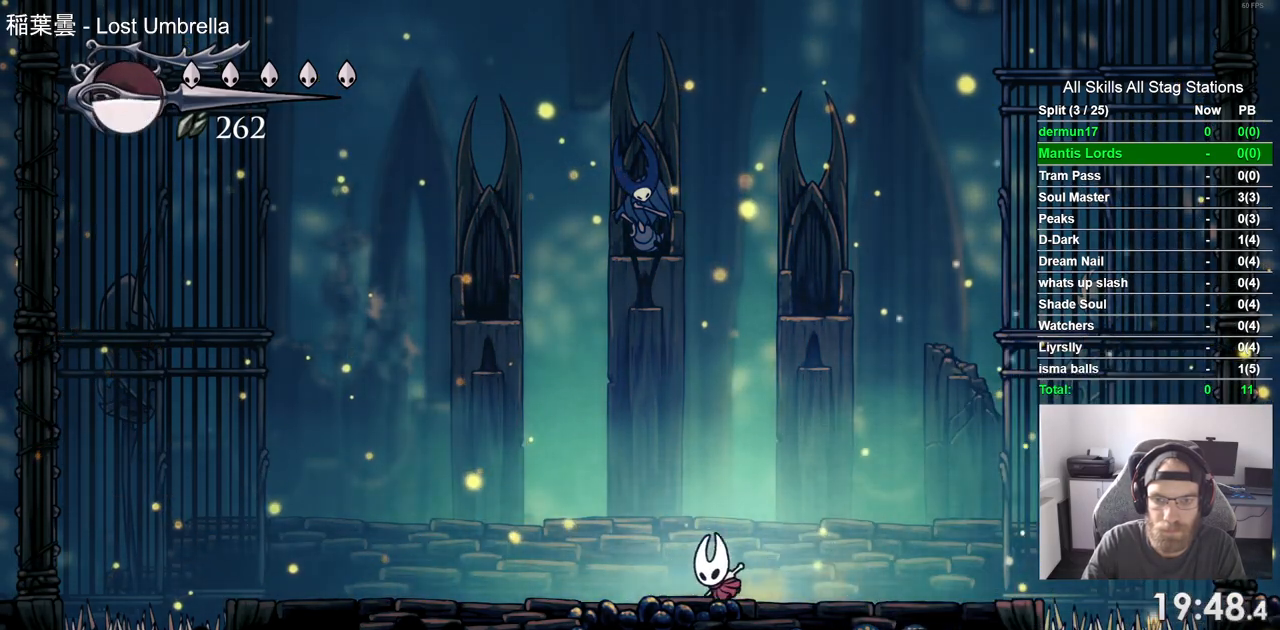
{"dt_ms": 500, "buttons": ["DPAD_LEFT"], "left_stick": "center", "right_stick": "center", "events": []}
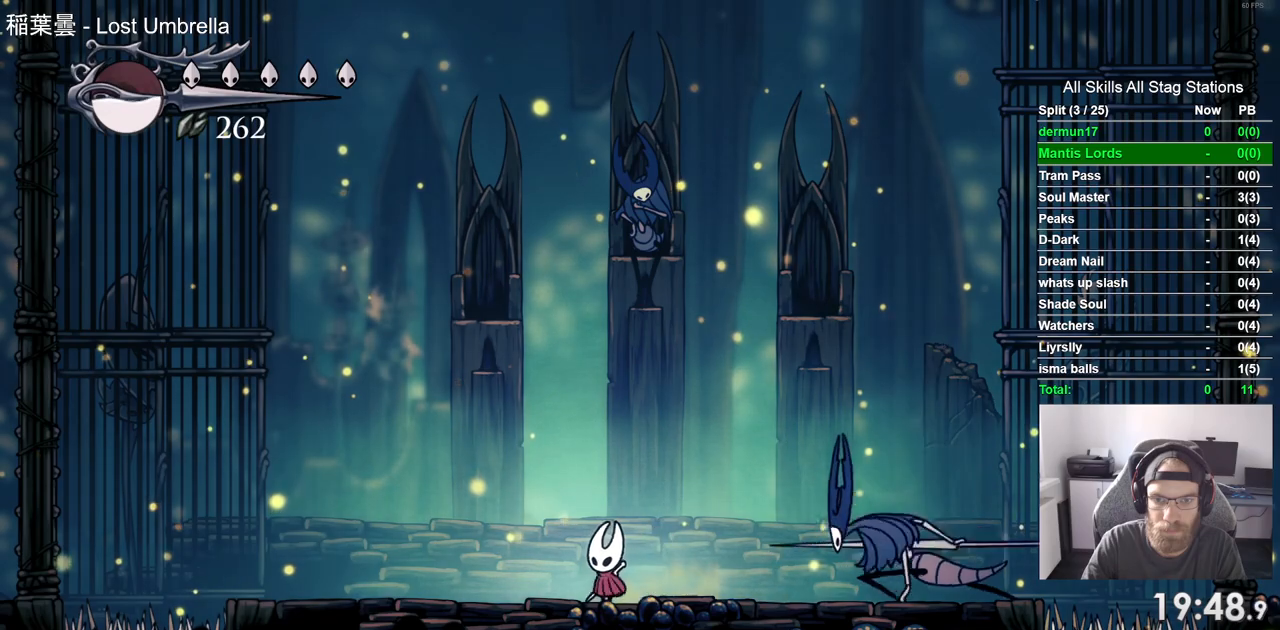
{"dt_ms": 500, "buttons": ["CROSS"], "left_stick": "center", "right_stick": "center", "events": [[217, "CROSS", "down"], [317, "DPAD_LEFT", "up"]]}
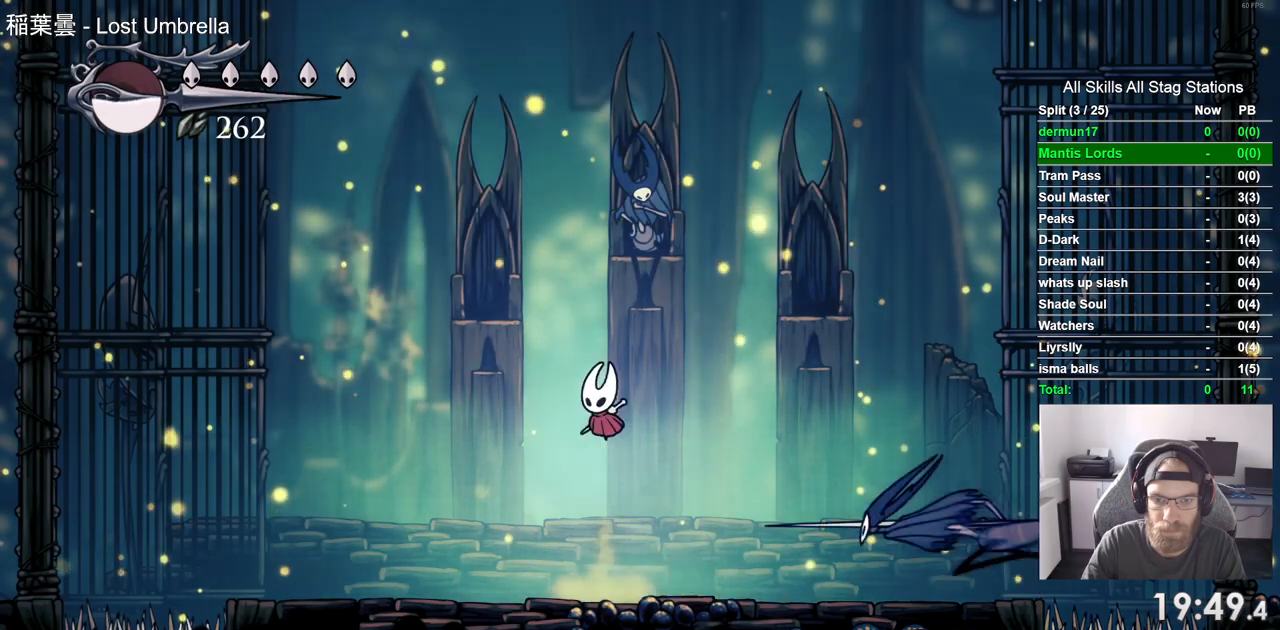
{"dt_ms": 500, "buttons": ["SQUARE", "DPAD_LEFT"], "left_stick": "center", "right_stick": "center", "events": [[67, "DPAD_LEFT", "down"], [83, "CROSS", "up"], [467, "SQUARE", "down"]]}
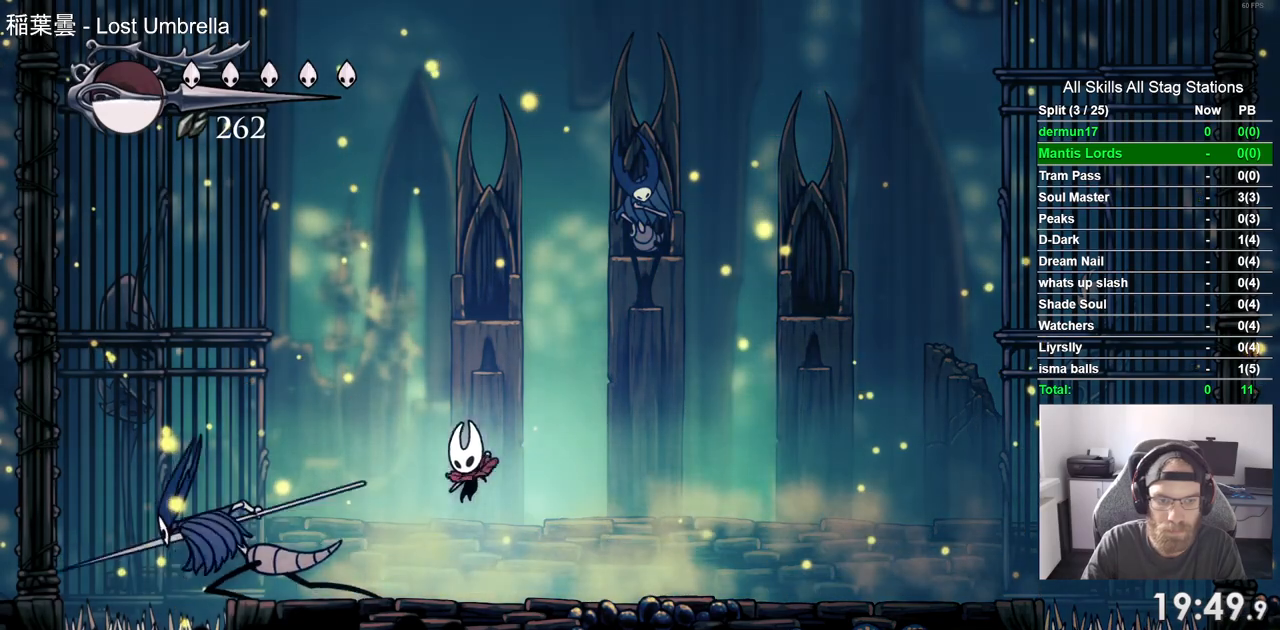
{"dt_ms": 500, "buttons": [], "left_stick": "center", "right_stick": "center"}
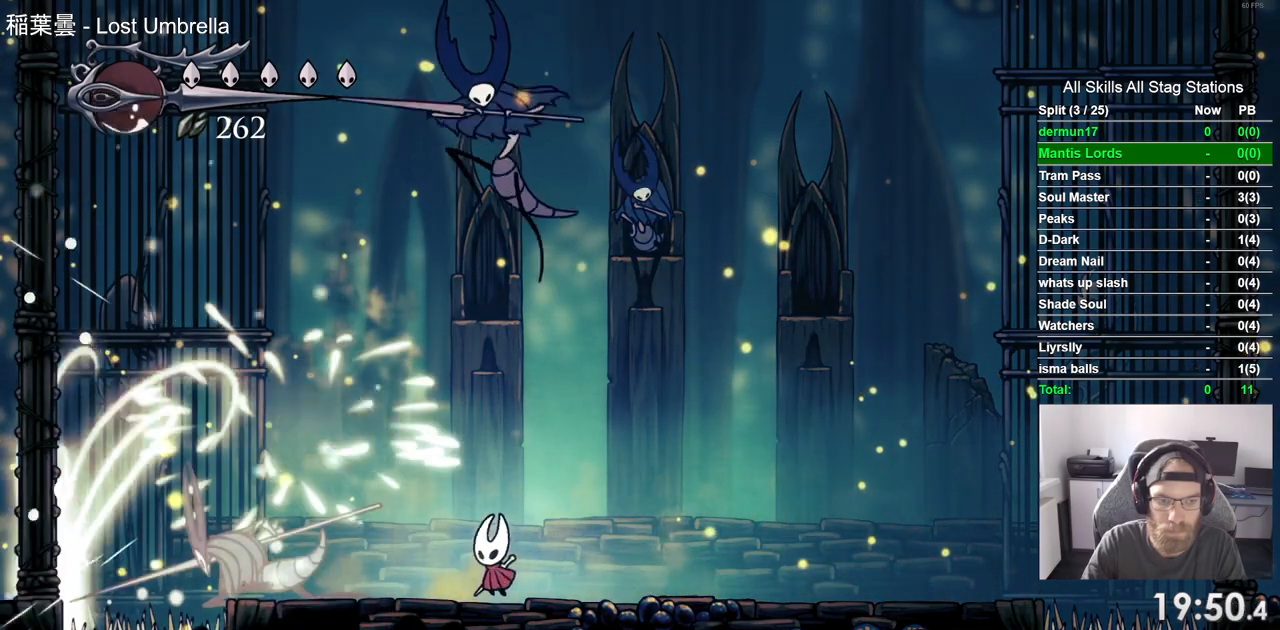
{"dt_ms": 500, "buttons": [], "left_stick": "center", "right_stick": "center", "events": []}
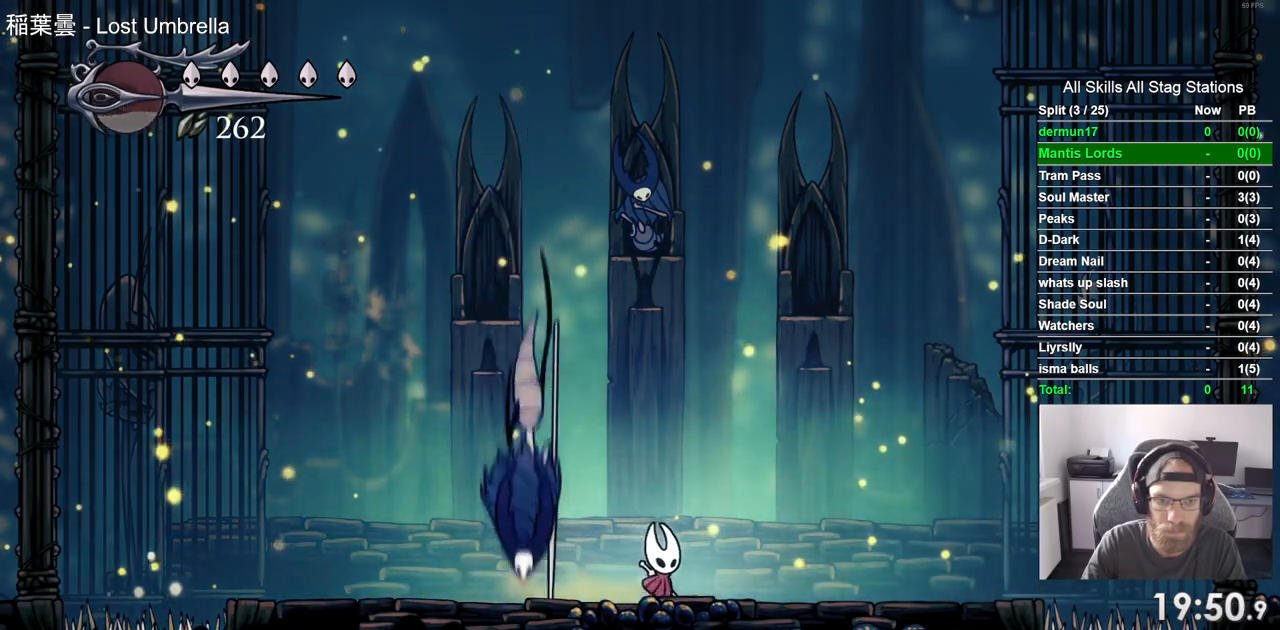
{"dt_ms": 500, "buttons": [], "left_stick": "center", "right_stick": "center", "events": [[33, "DPAD_LEFT", "down"], [83, "SQUARE", "down"], [150, "DPAD_LEFT", "up"], [200, "SQUARE", "up"], [433, "CROSS", "down"], [433, "DPAD_LEFT", "down"], [500, "CROSS", "up"], [500, "DPAD_LEFT", "up"]]}
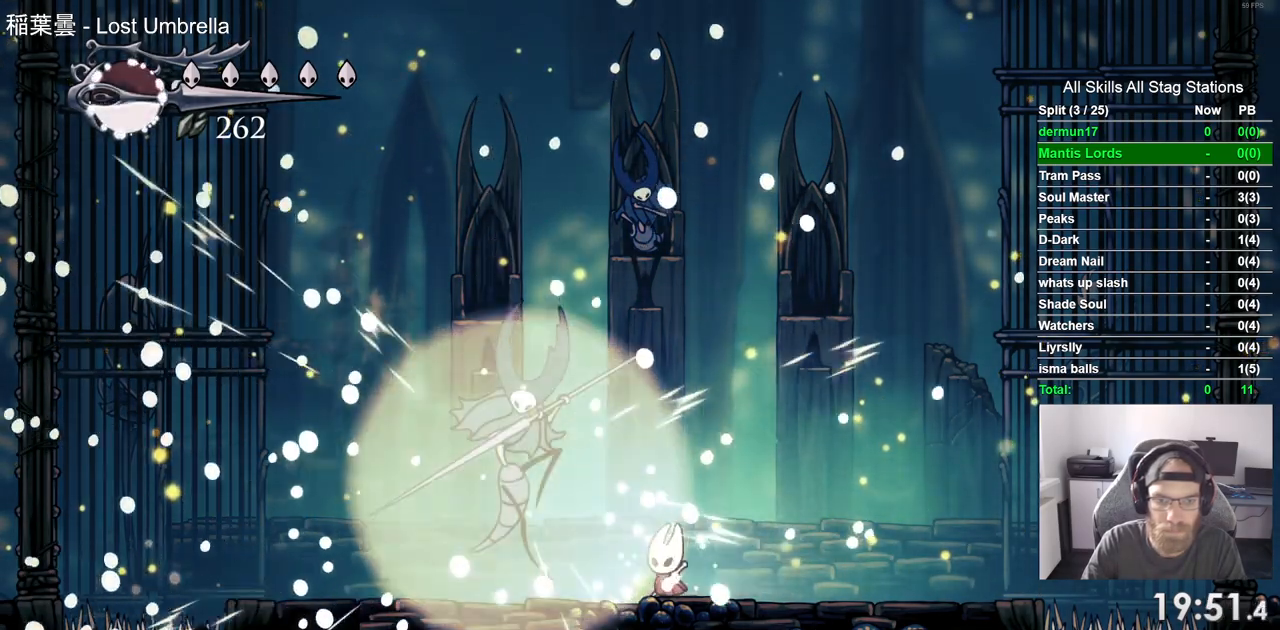
{"dt_ms": 500, "buttons": [], "left_stick": "center", "right_stick": "center", "events": []}
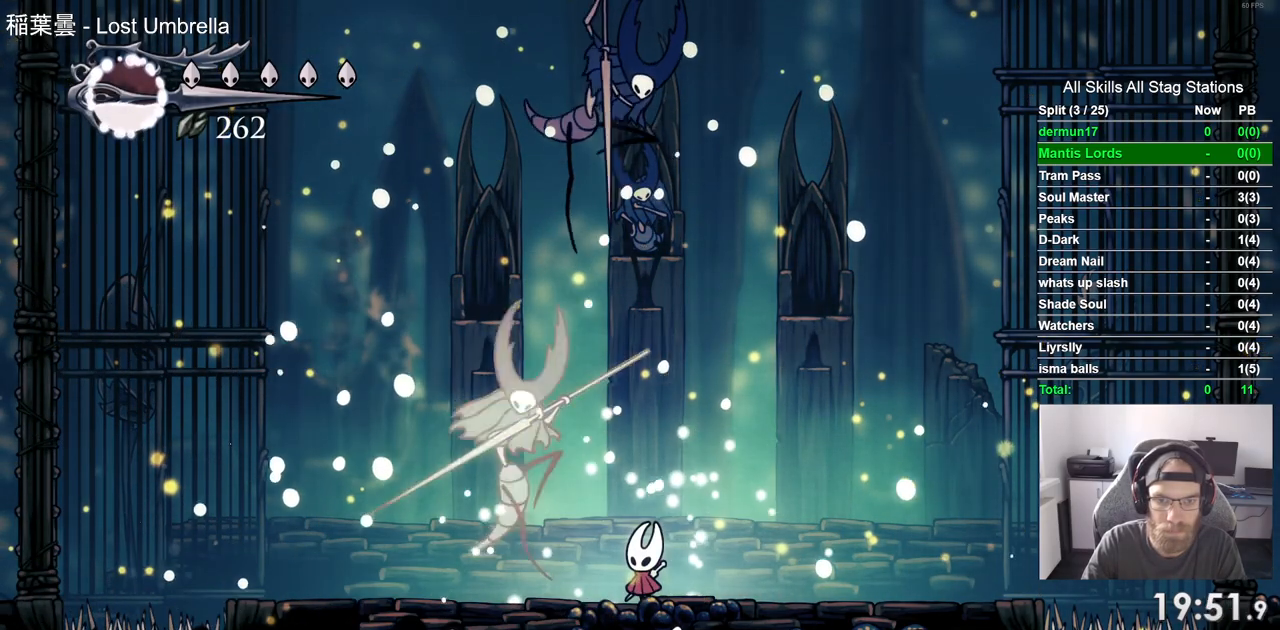
{"dt_ms": 500, "buttons": ["R1"], "left_stick": "center", "right_stick": "center", "events": [[50, "DPAD_LEFT", "down"], [133, "R2", "down"], [317, "DPAD_LEFT", "up"], [400, "R2", "up"], [500, "R1", "down"]]}
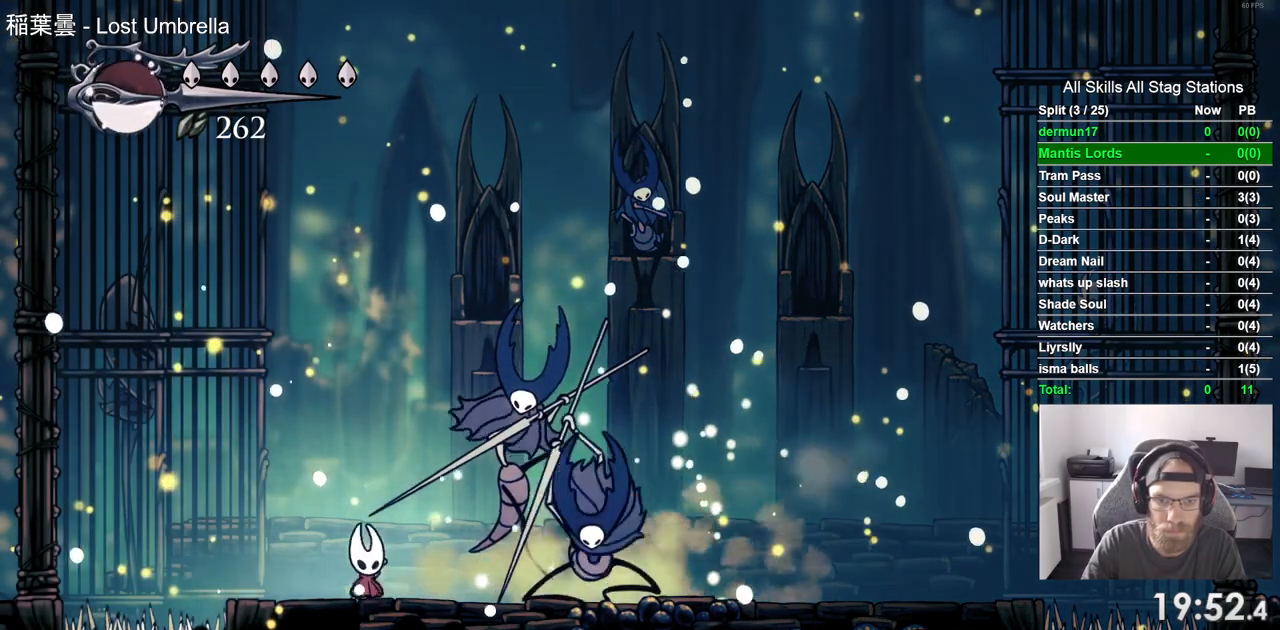
{"dt_ms": 500, "buttons": ["R2"], "left_stick": "center", "right_stick": "center", "events": [[33, "R2", "down"], [67, "R1", "up"], [100, "SQUARE", "down"], [200, "SQUARE", "up"], [233, "R1", "down"], [317, "R1", "up"]]}
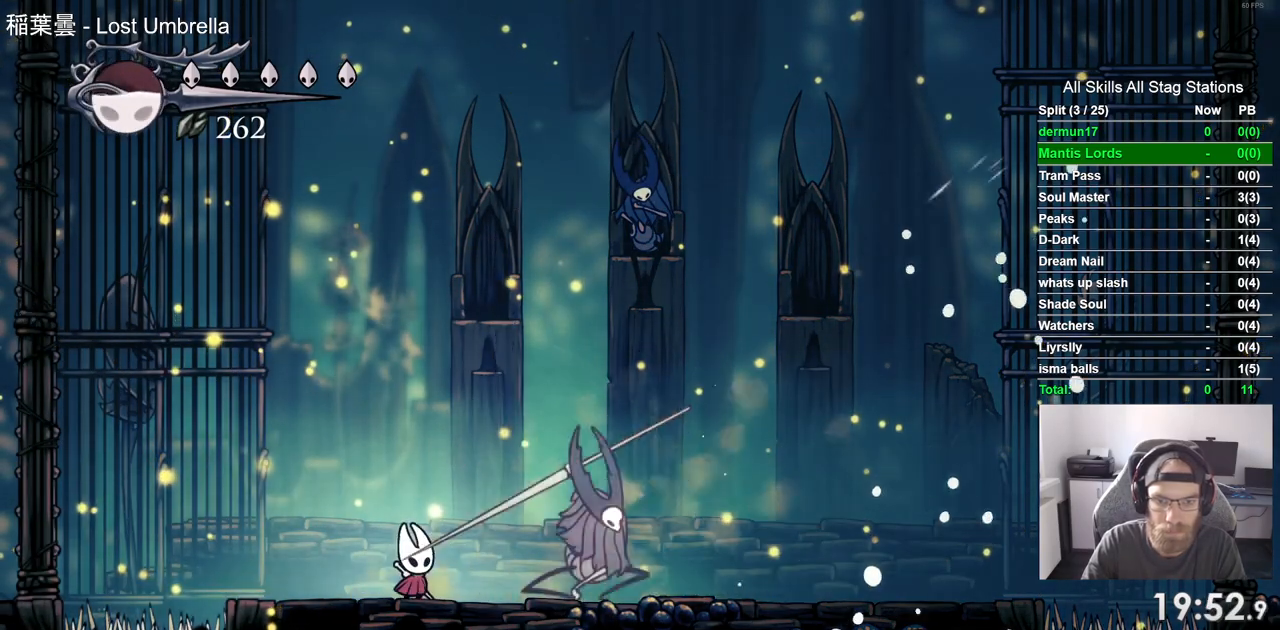
{"dt_ms": 500, "buttons": [], "left_stick": "center", "right_stick": "center", "events": [[417, "R2", "up"]]}
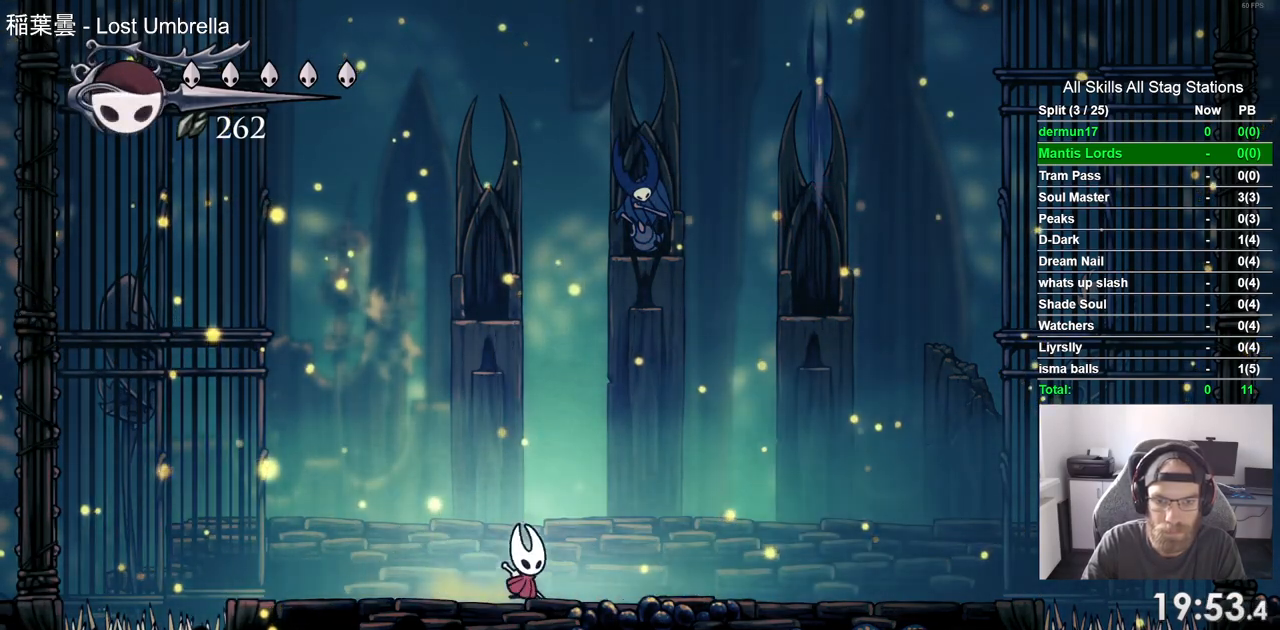
{"dt_ms": 500, "buttons": [], "left_stick": "center", "right_stick": "center", "events": []}
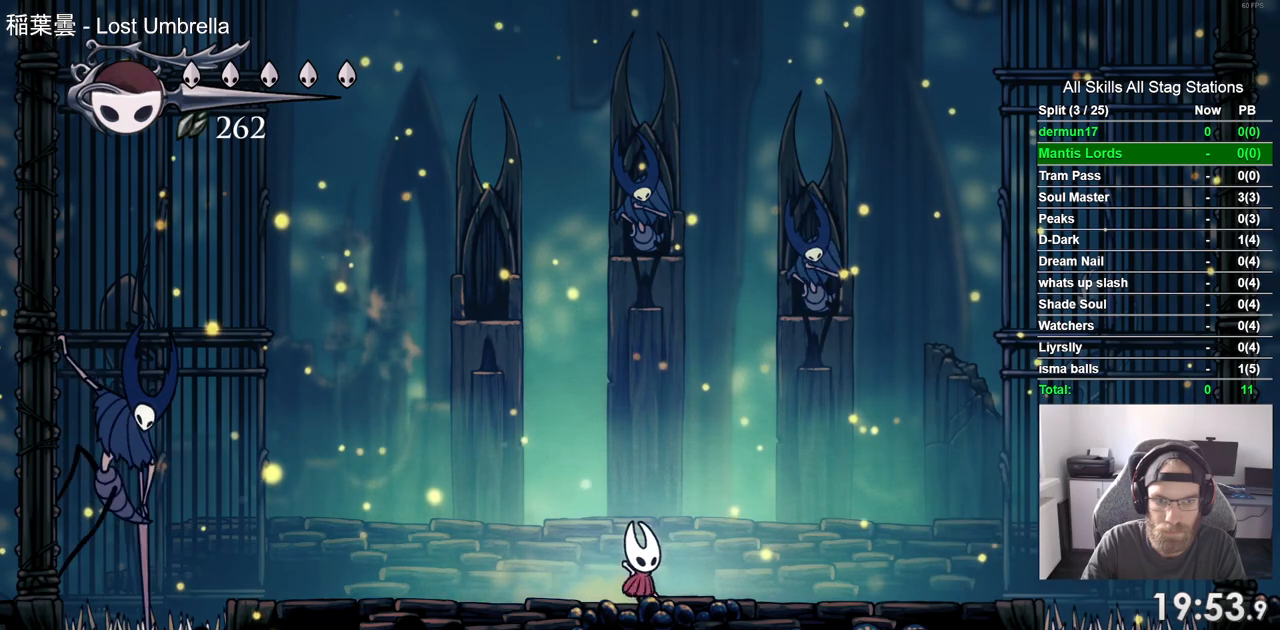
{"dt_ms": 500, "buttons": ["DPAD_LEFT"], "left_stick": "center", "right_stick": "center", "events": [[117, "CROSS", "down"], [183, "DPAD_LEFT", "down"], [467, "CROSS", "up"]]}
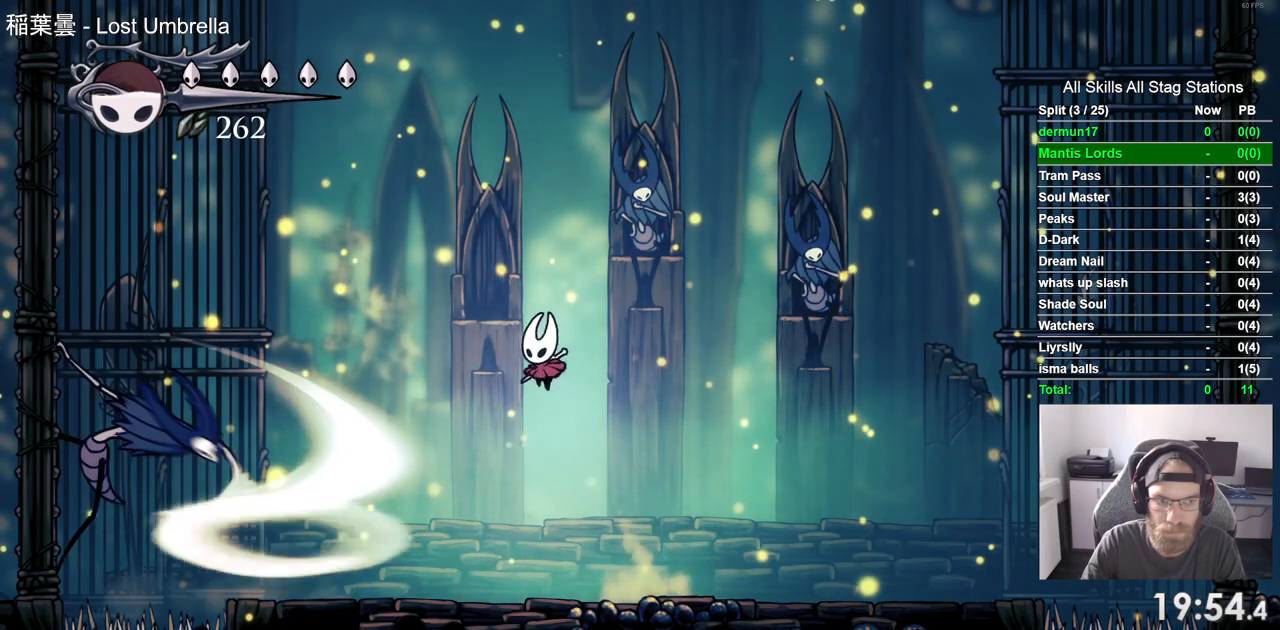
{"dt_ms": 500, "buttons": ["DPAD_LEFT"], "left_stick": "center", "right_stick": "center", "events": [[217, "R1", "down"], [350, "R1", "up"]]}
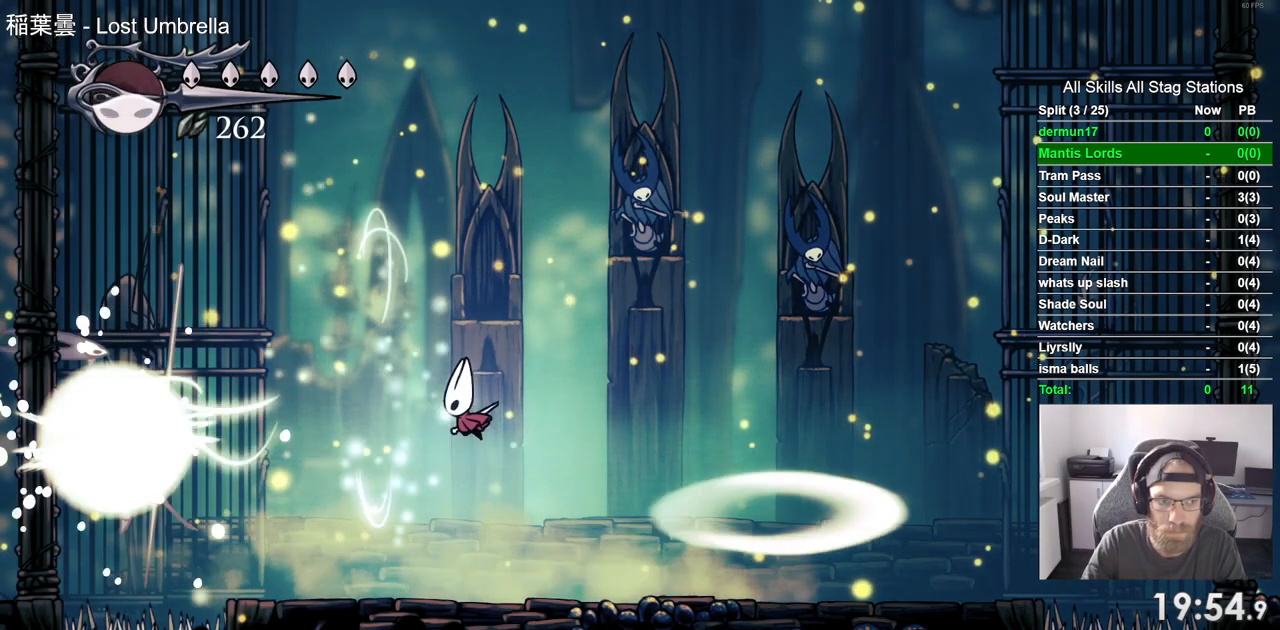
{"dt_ms": 500, "buttons": [], "left_stick": "center", "right_stick": "center", "events": [[317, "DPAD_LEFT", "up"]]}